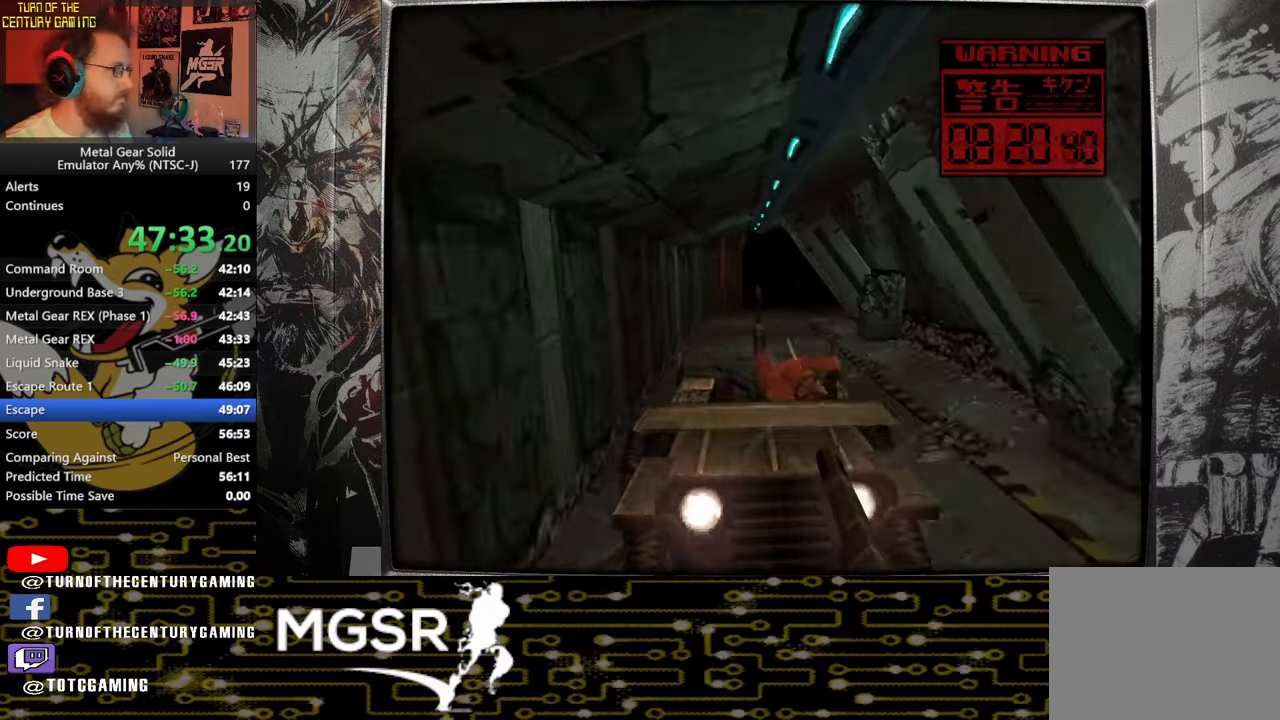
Gameplay with a controller (PlayStation layout); each line is a JSON object with the inputs held at the frame after it. "events" lists button and stick changes between this image and that frame as [ms after this image, input, new state], when the widget could be followed in between.
{"buttons": ["SQUARE", "TRIANGLE"], "left_stick": "center", "right_stick": "center", "events": []}
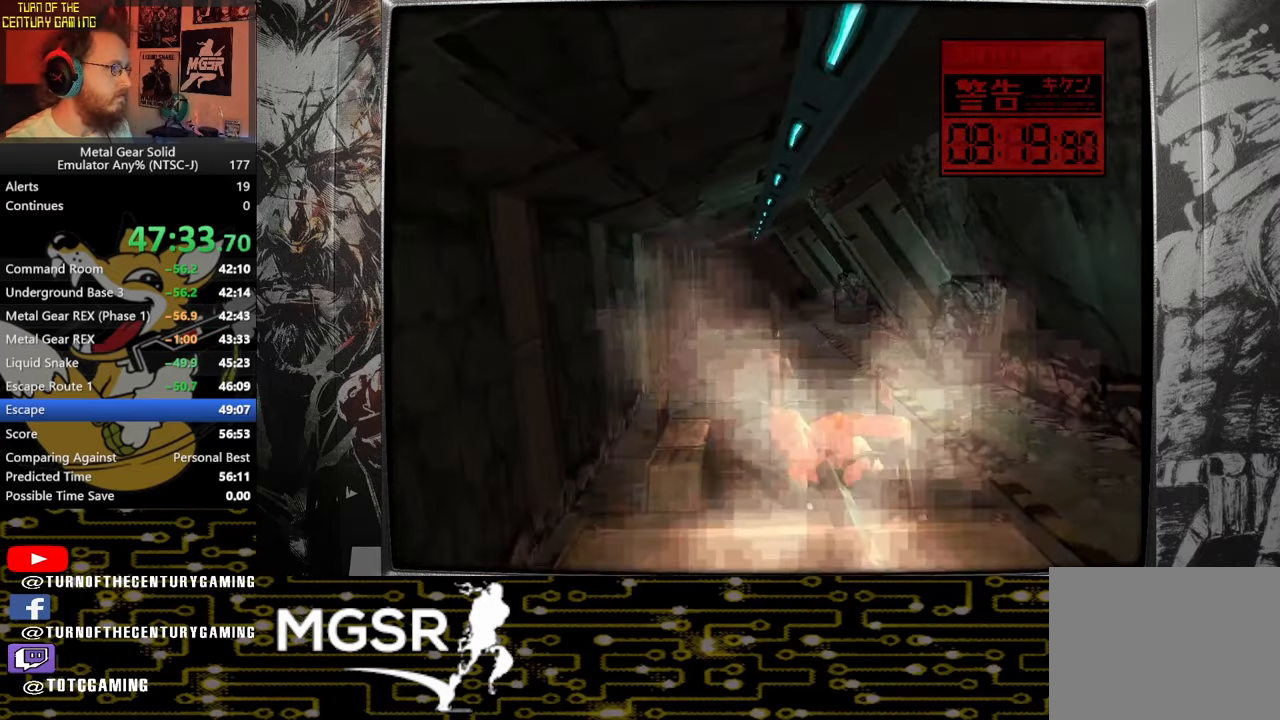
{"buttons": ["SQUARE", "TRIANGLE"], "left_stick": "center", "right_stick": "center", "events": []}
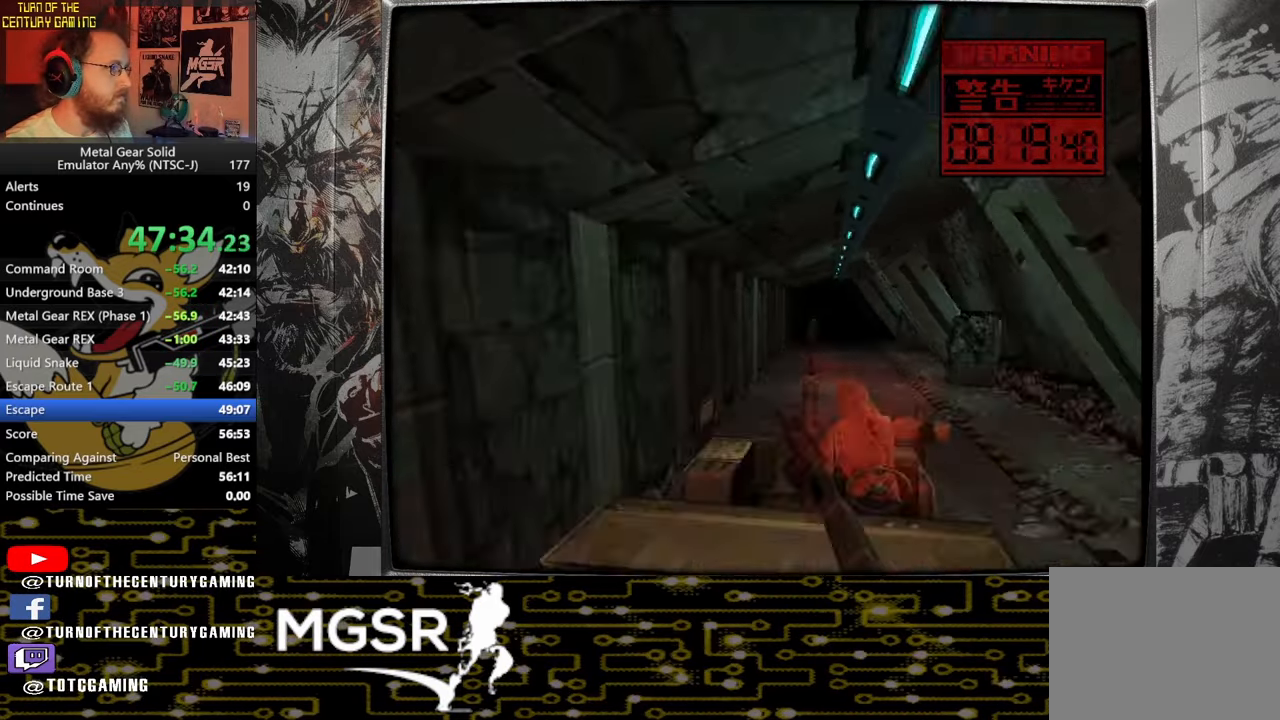
{"buttons": ["SQUARE", "TRIANGLE"], "left_stick": "center", "right_stick": "center", "events": [[83, "left_stick", "right"], [283, "left_stick", "center"]]}
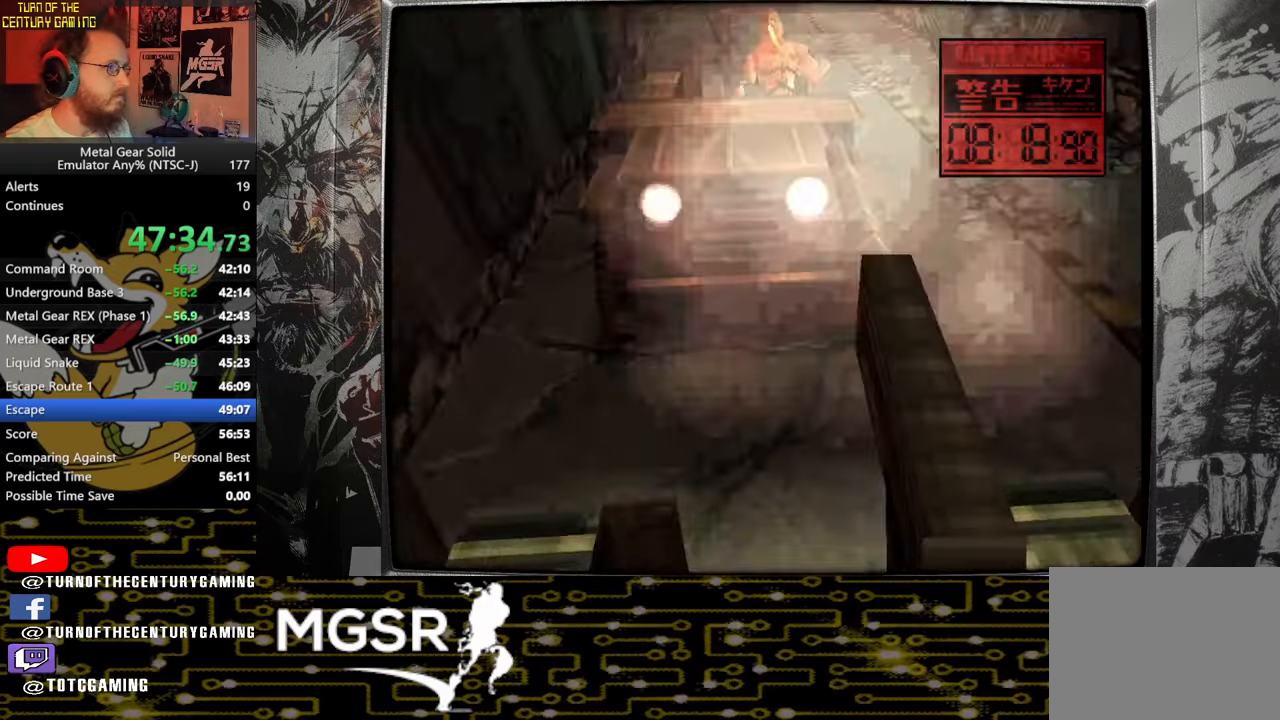
{"buttons": ["SQUARE", "TRIANGLE"], "left_stick": "center", "right_stick": "center", "events": [[350, "left_stick", "left"], [417, "left_stick", "center"]]}
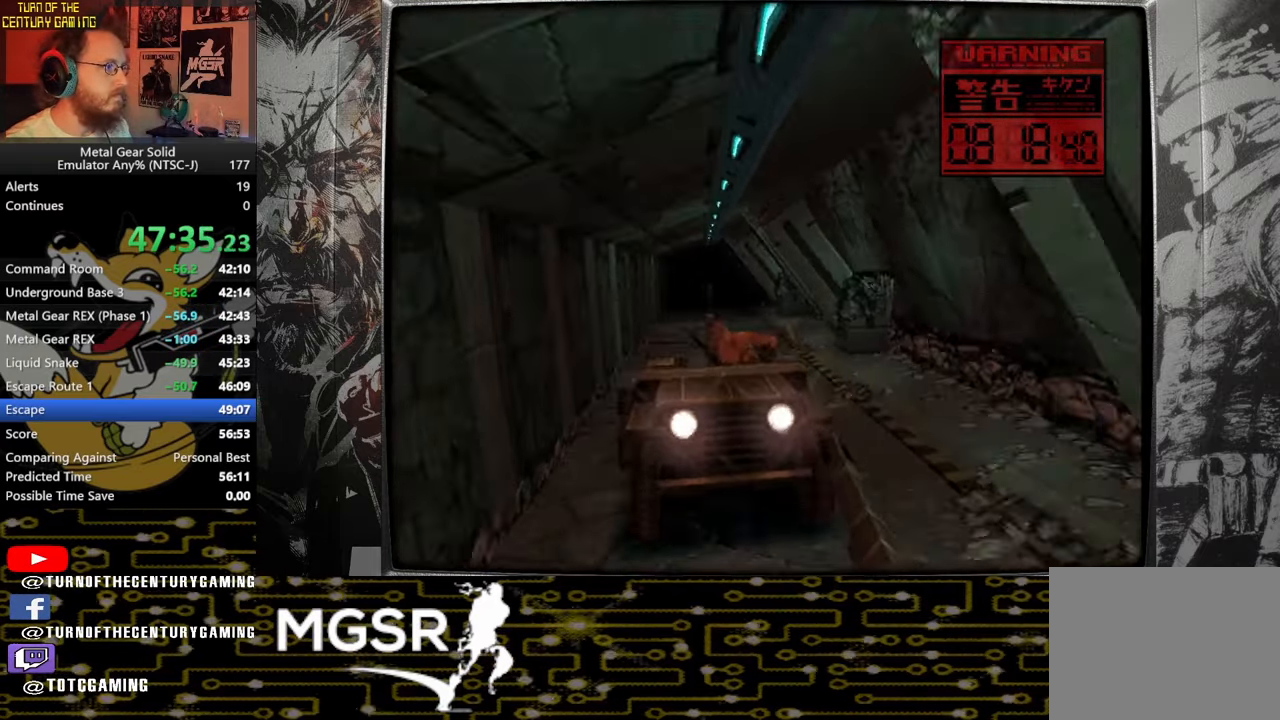
{"buttons": ["SQUARE", "TRIANGLE"], "left_stick": "center", "right_stick": "center", "events": []}
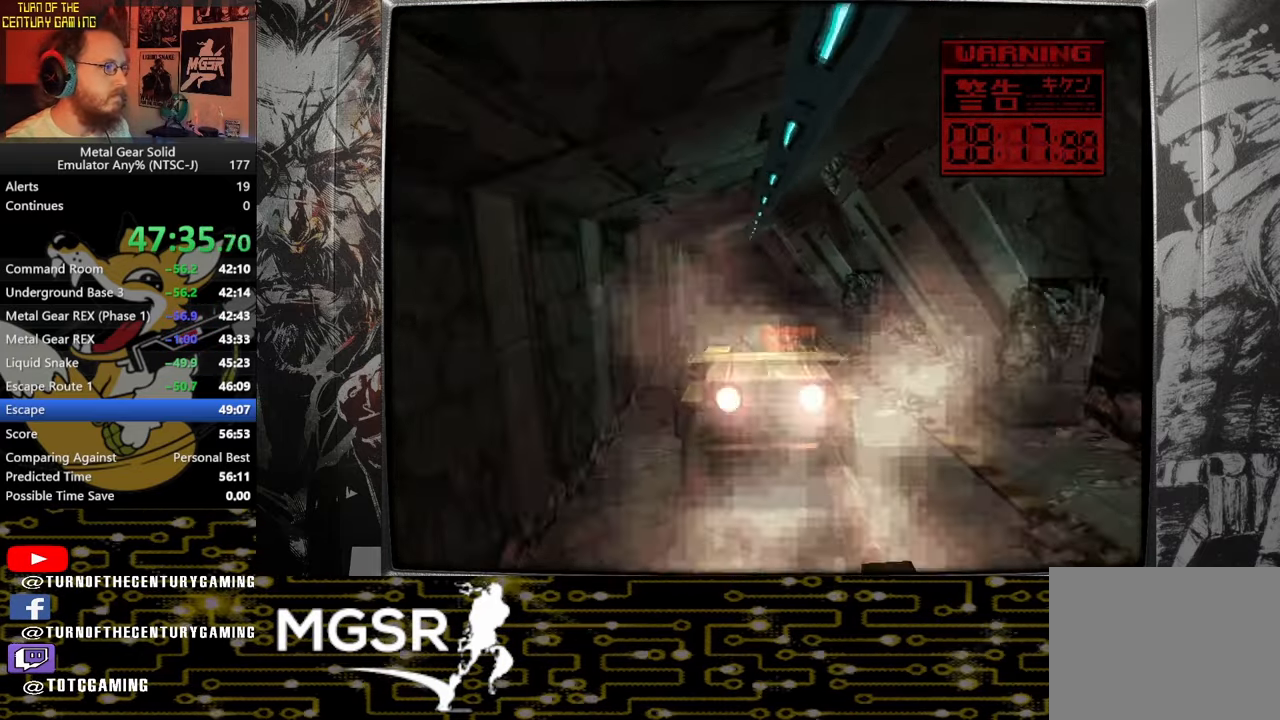
{"buttons": ["SQUARE", "TRIANGLE"], "left_stick": "center", "right_stick": "center", "events": []}
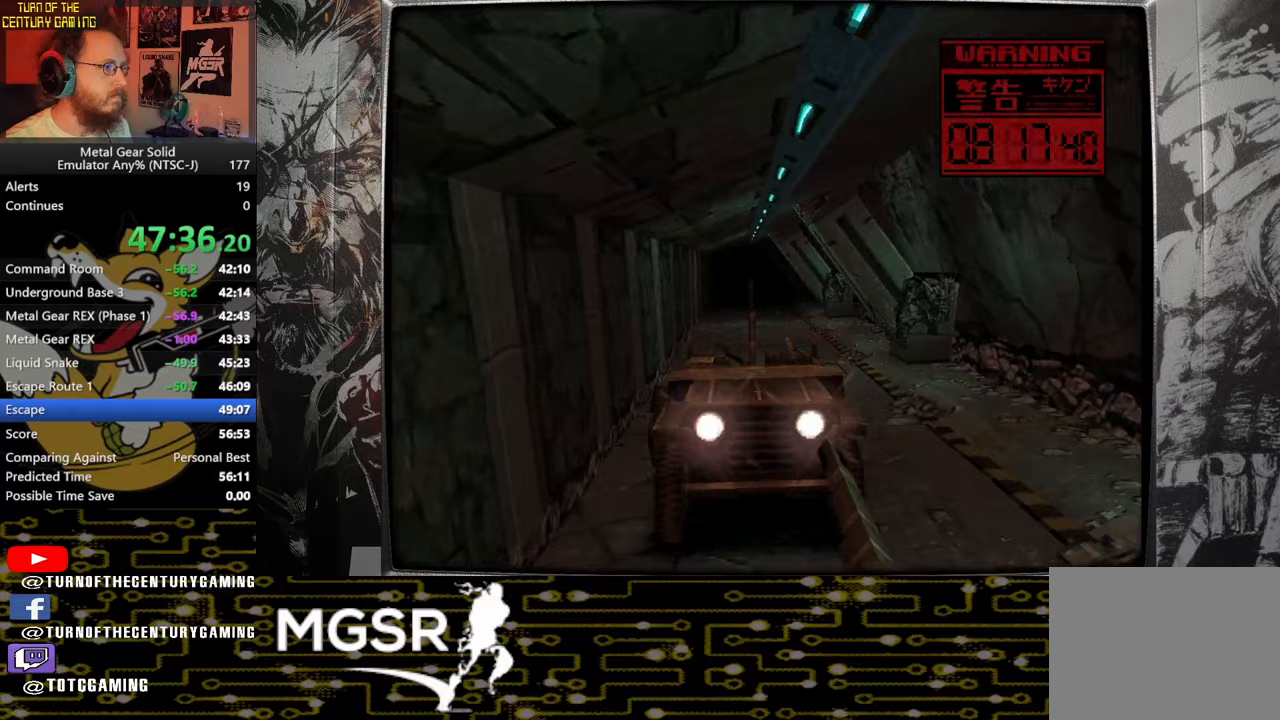
{"buttons": ["SQUARE", "TRIANGLE"], "left_stick": "center", "right_stick": "center", "events": []}
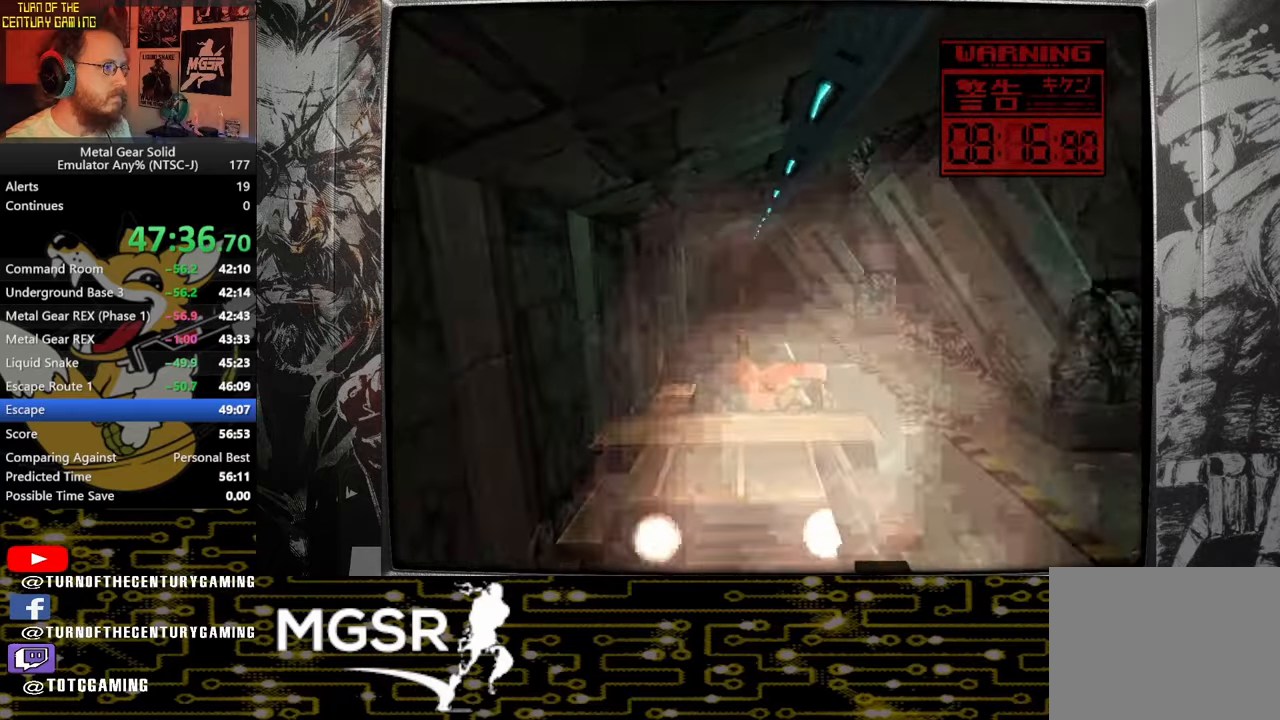
{"buttons": ["SQUARE", "TRIANGLE"], "left_stick": "center", "right_stick": "center", "events": []}
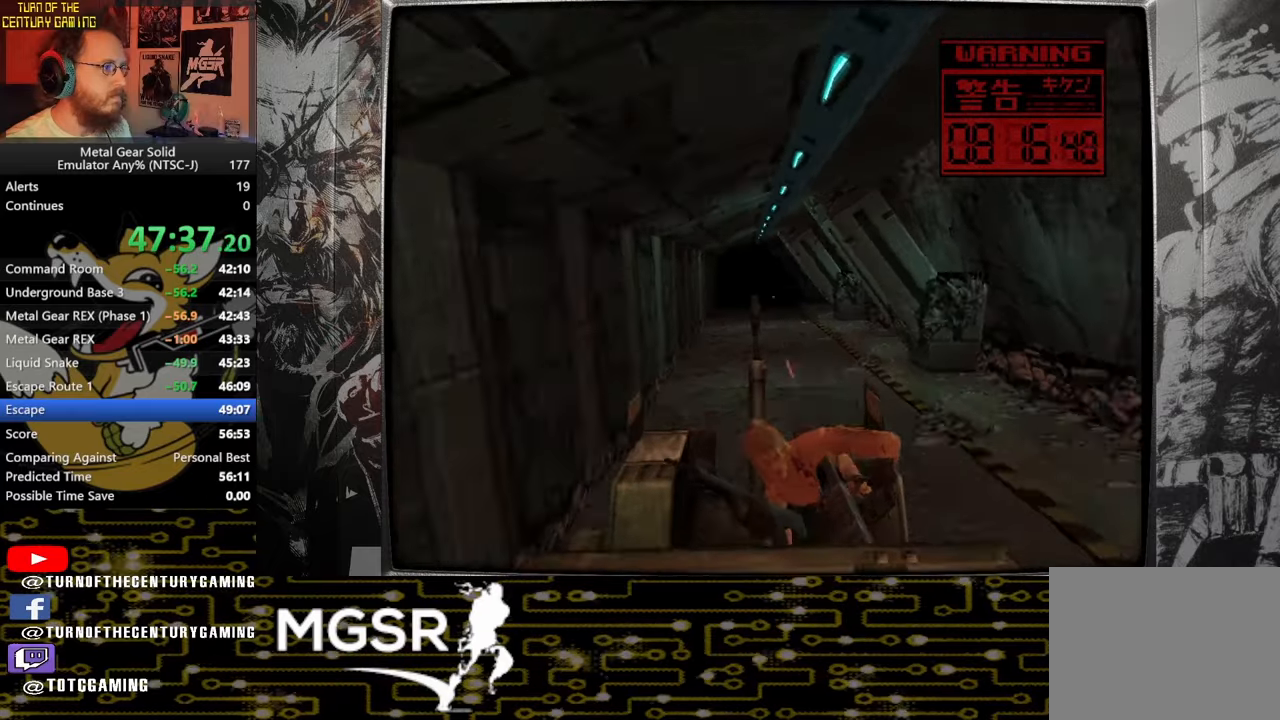
{"buttons": ["SQUARE", "TRIANGLE"], "left_stick": "center", "right_stick": "center", "events": []}
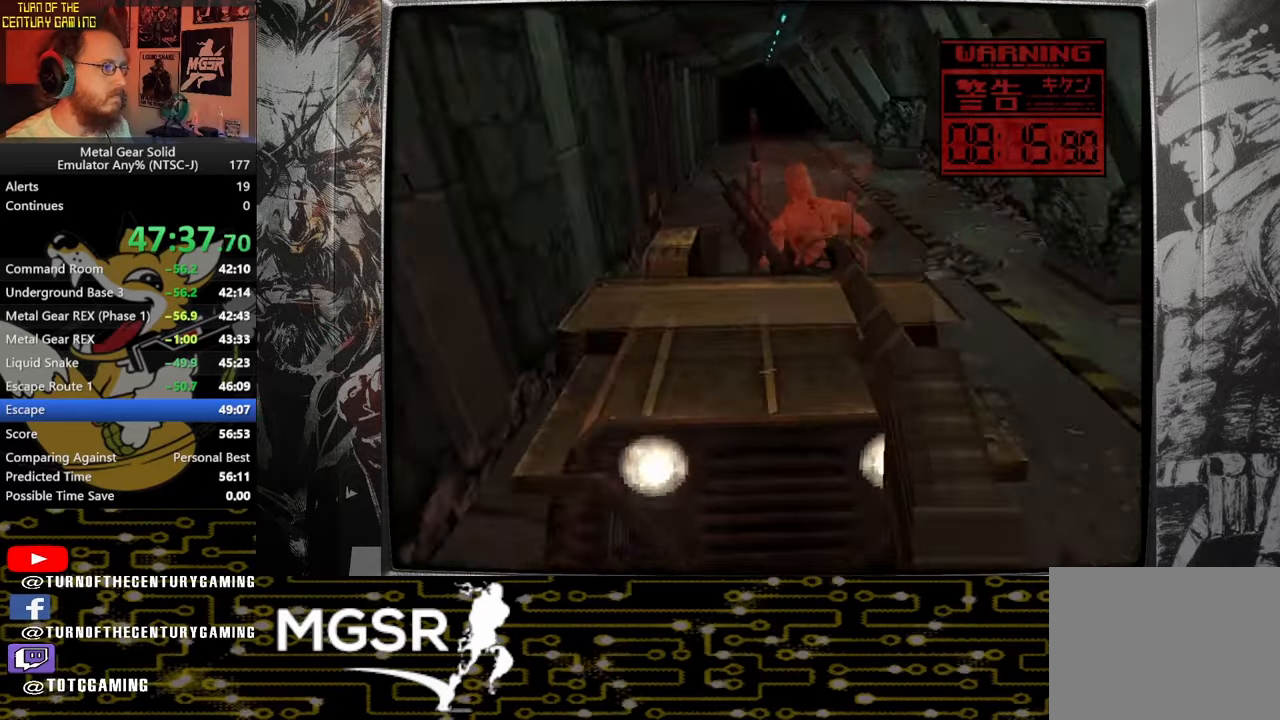
{"buttons": ["SQUARE", "TRIANGLE"], "left_stick": "center", "right_stick": "center", "events": []}
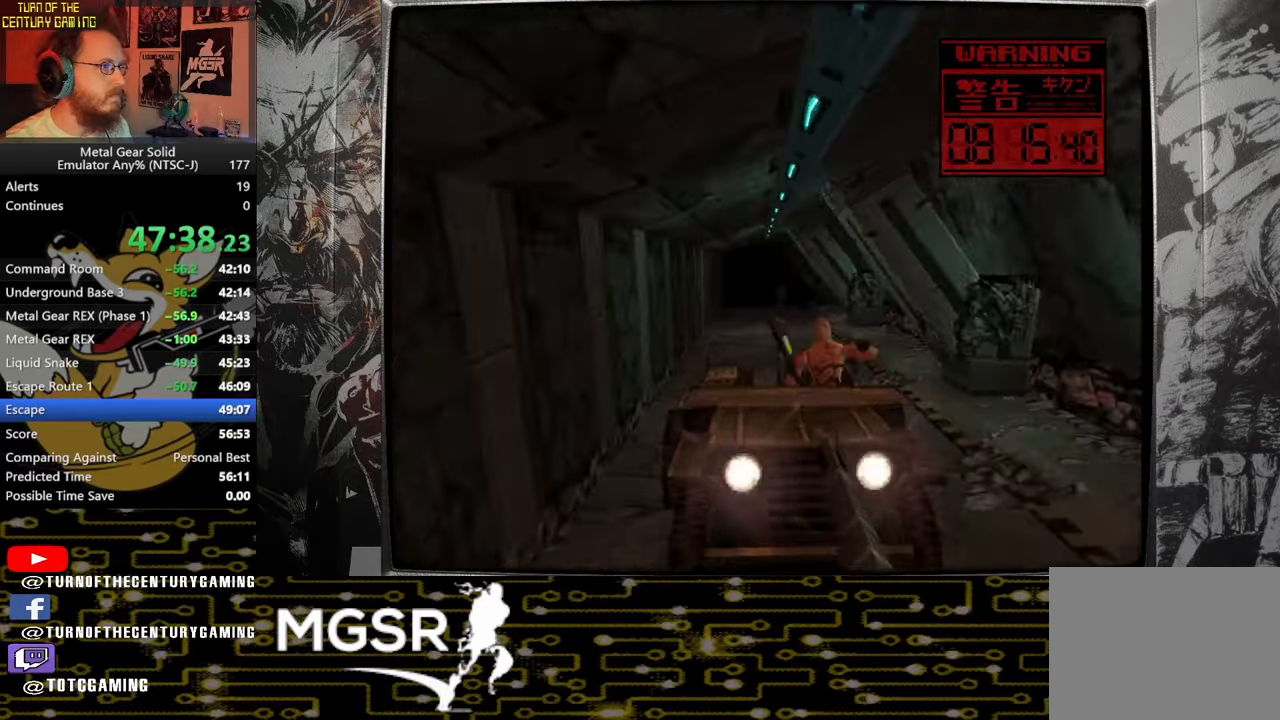
{"buttons": ["SQUARE", "TRIANGLE"], "left_stick": "center", "right_stick": "center", "events": [[417, "left_stick", "right"], [467, "left_stick", "center"]]}
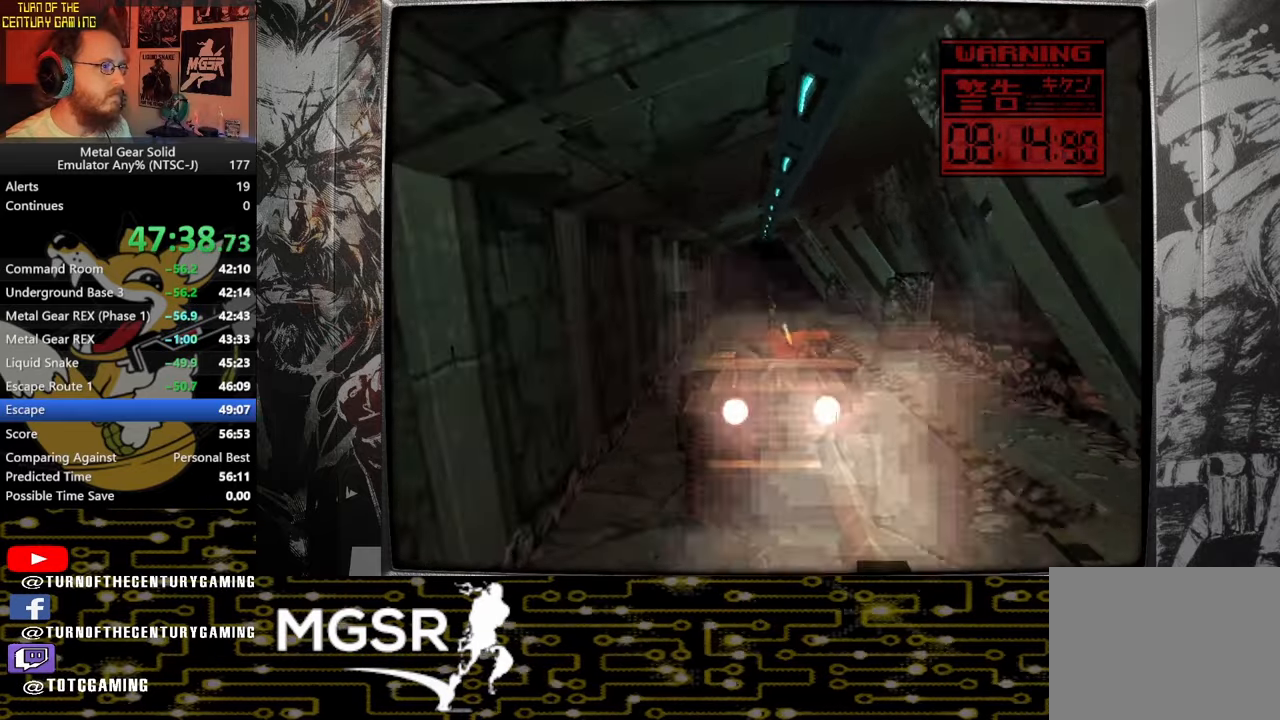
{"buttons": ["SQUARE", "TRIANGLE"], "left_stick": "center", "right_stick": "center", "events": [[333, "left_stick", "left"], [400, "left_stick", "center"]]}
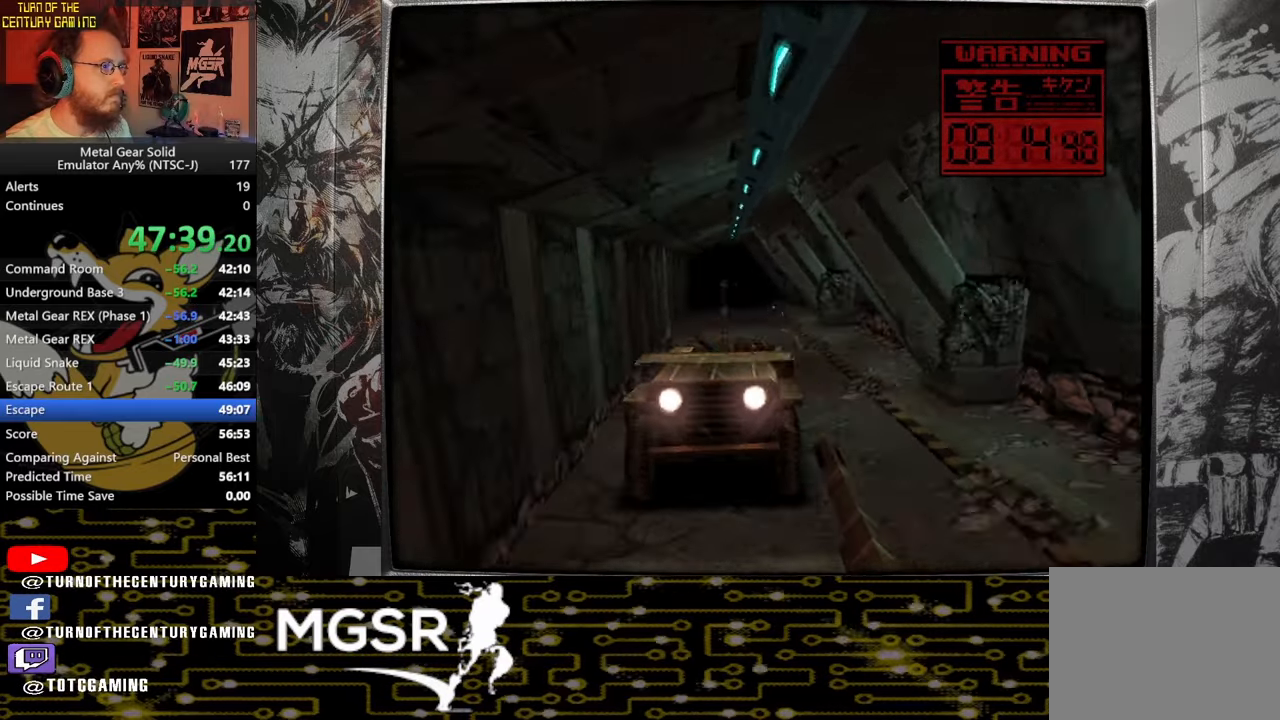
{"buttons": ["SQUARE", "TRIANGLE"], "left_stick": "center", "right_stick": "center", "events": []}
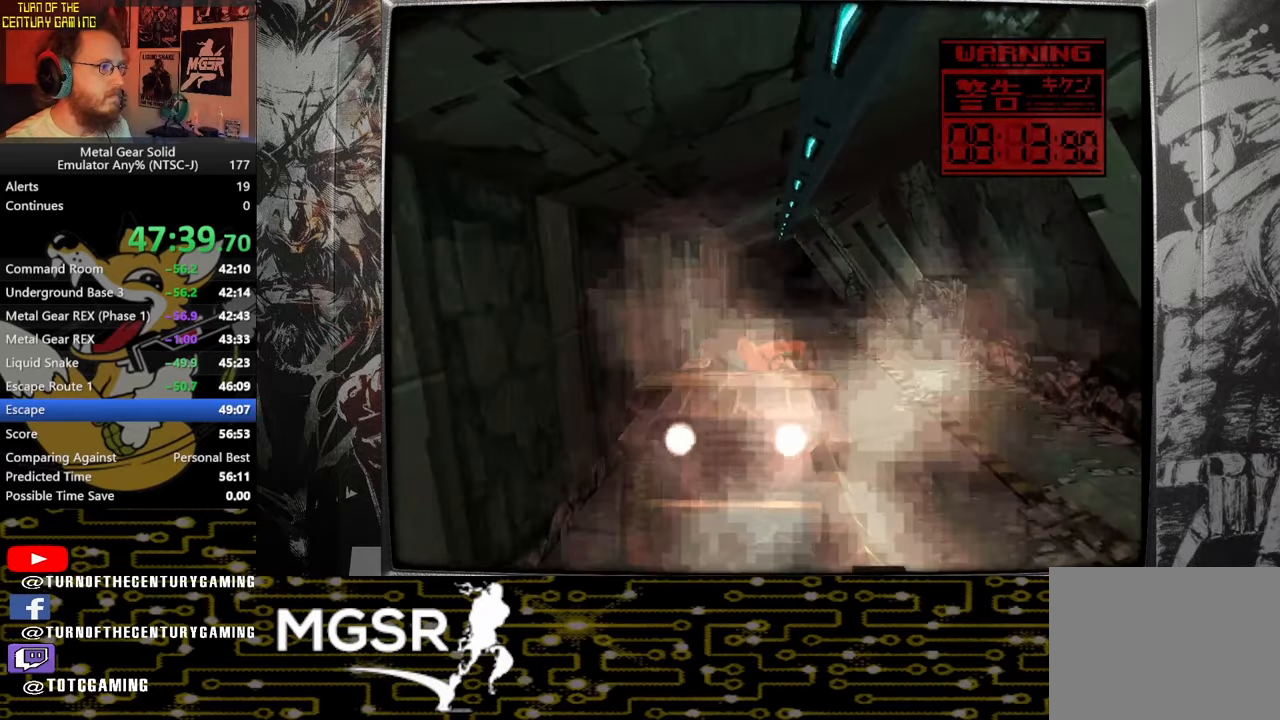
{"buttons": ["SQUARE", "TRIANGLE"], "left_stick": "center", "right_stick": "center", "events": []}
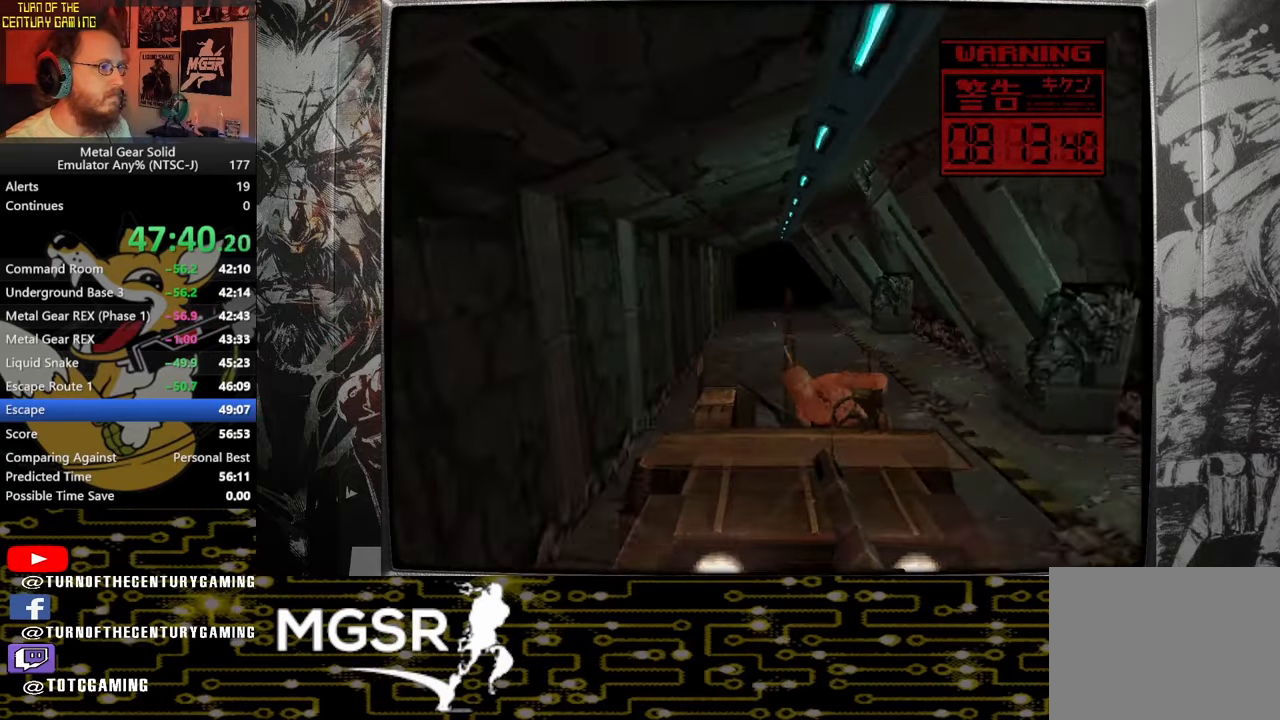
{"buttons": ["SQUARE", "TRIANGLE"], "left_stick": "center", "right_stick": "center", "events": []}
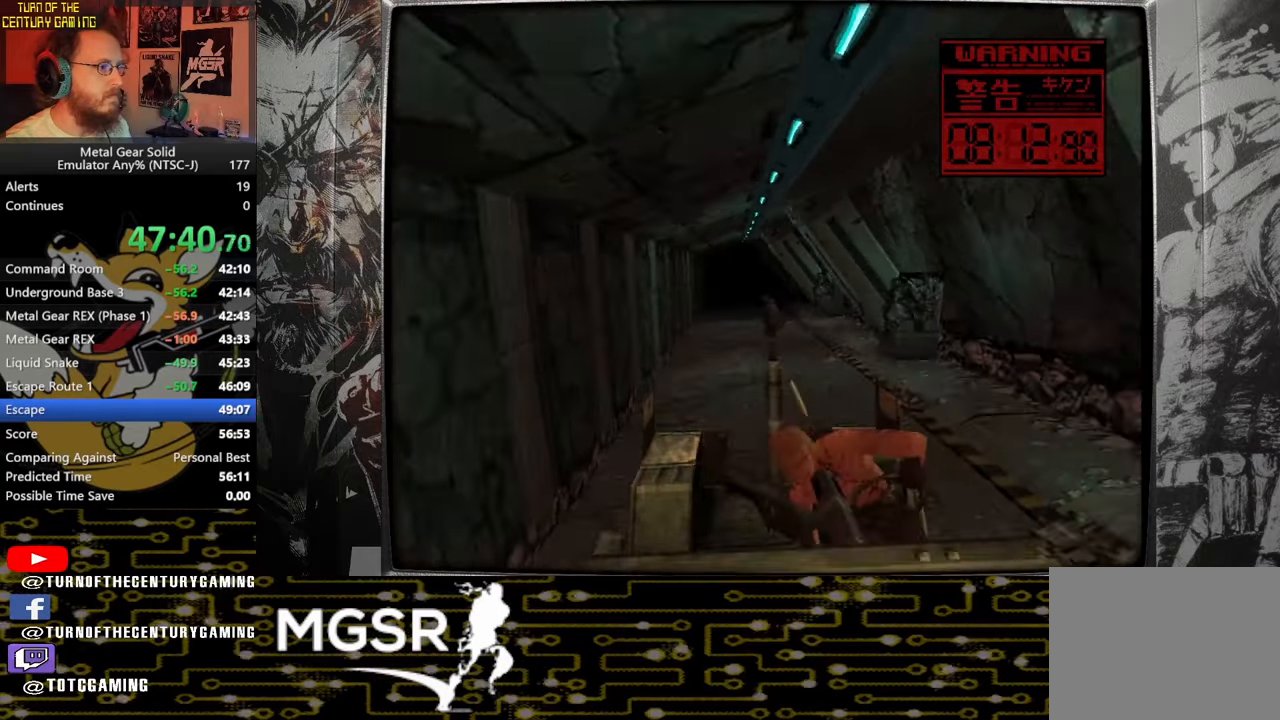
{"buttons": ["SQUARE", "TRIANGLE"], "left_stick": "right", "right_stick": "center", "events": [[383, "left_stick", "right"]]}
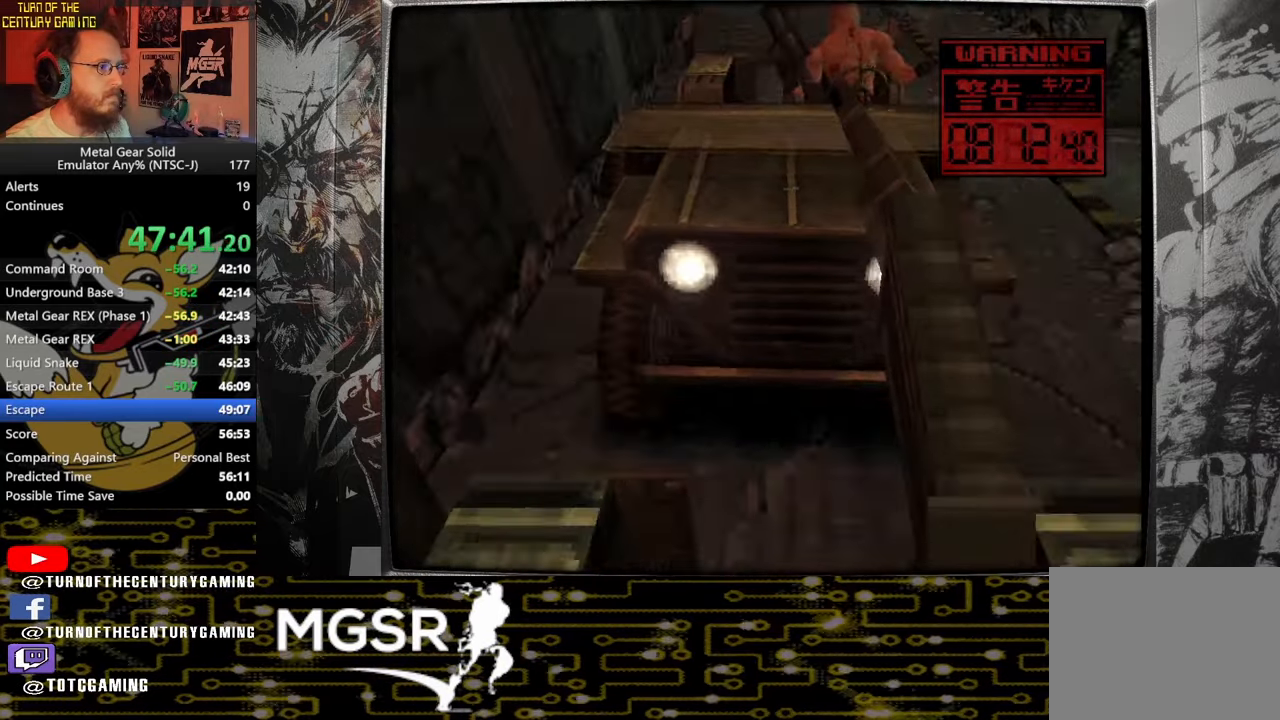
{"buttons": ["SQUARE", "TRIANGLE"], "left_stick": "center", "right_stick": "center", "events": [[50, "left_stick", "center"]]}
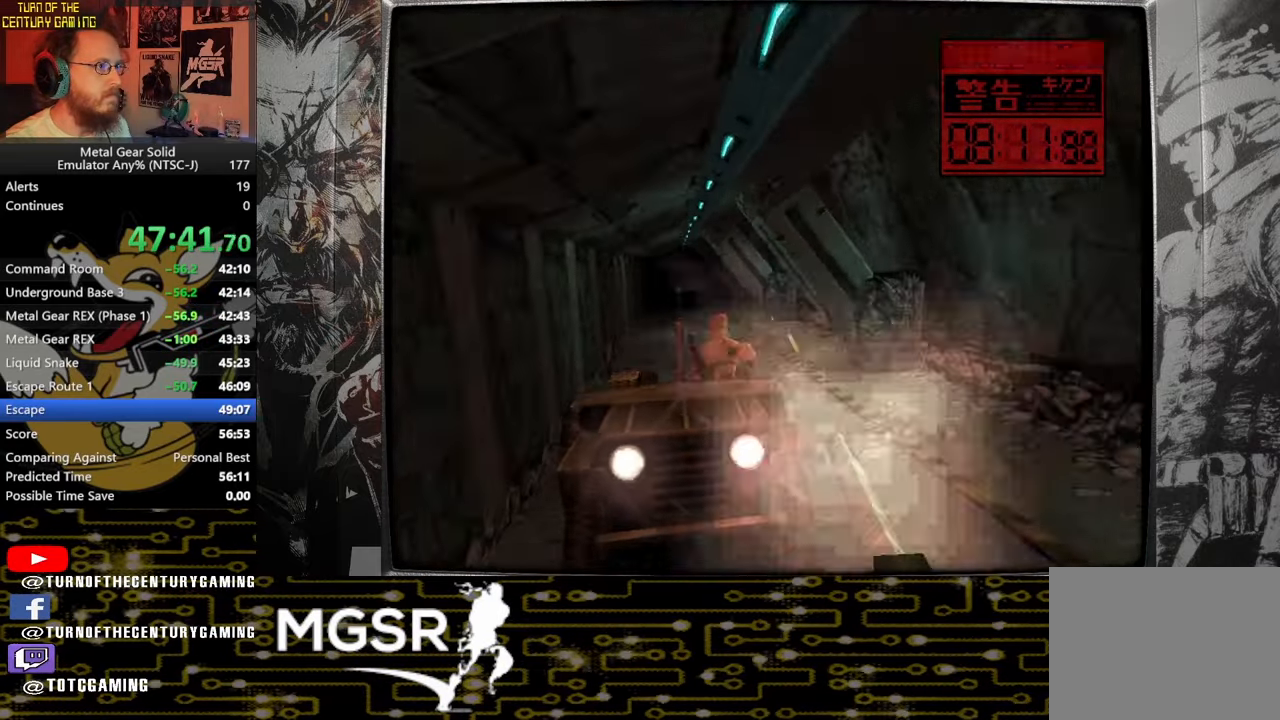
{"buttons": ["SQUARE", "TRIANGLE"], "left_stick": "center", "right_stick": "center", "events": [[167, "left_stick", "left"], [250, "left_stick", "center"]]}
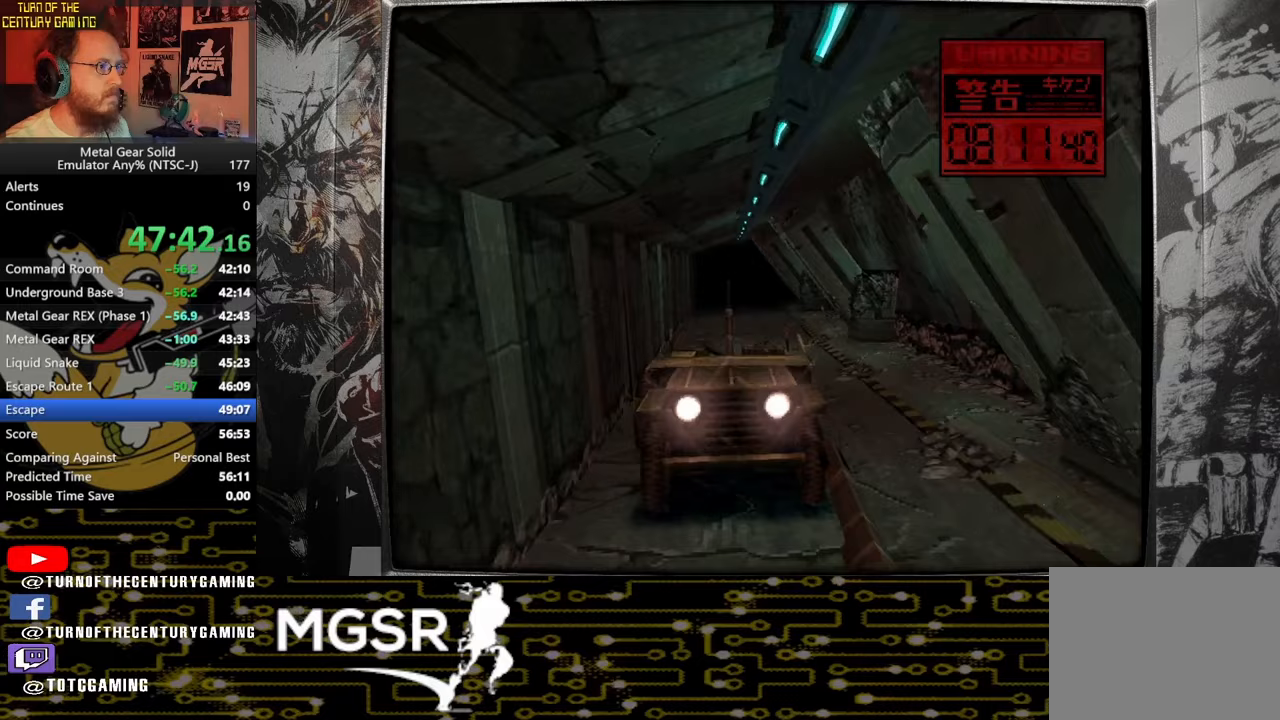
{"buttons": ["SQUARE", "TRIANGLE"], "left_stick": "center", "right_stick": "center", "events": []}
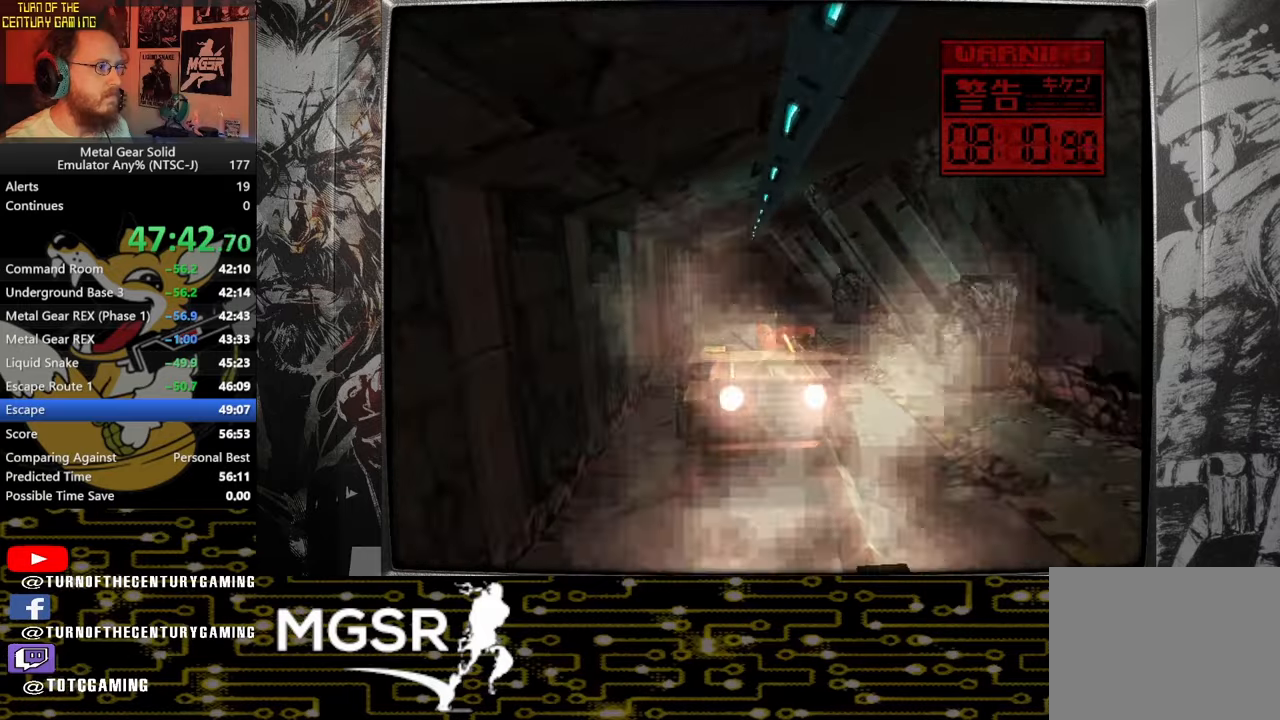
{"buttons": ["SQUARE", "TRIANGLE"], "left_stick": "center", "right_stick": "center", "events": []}
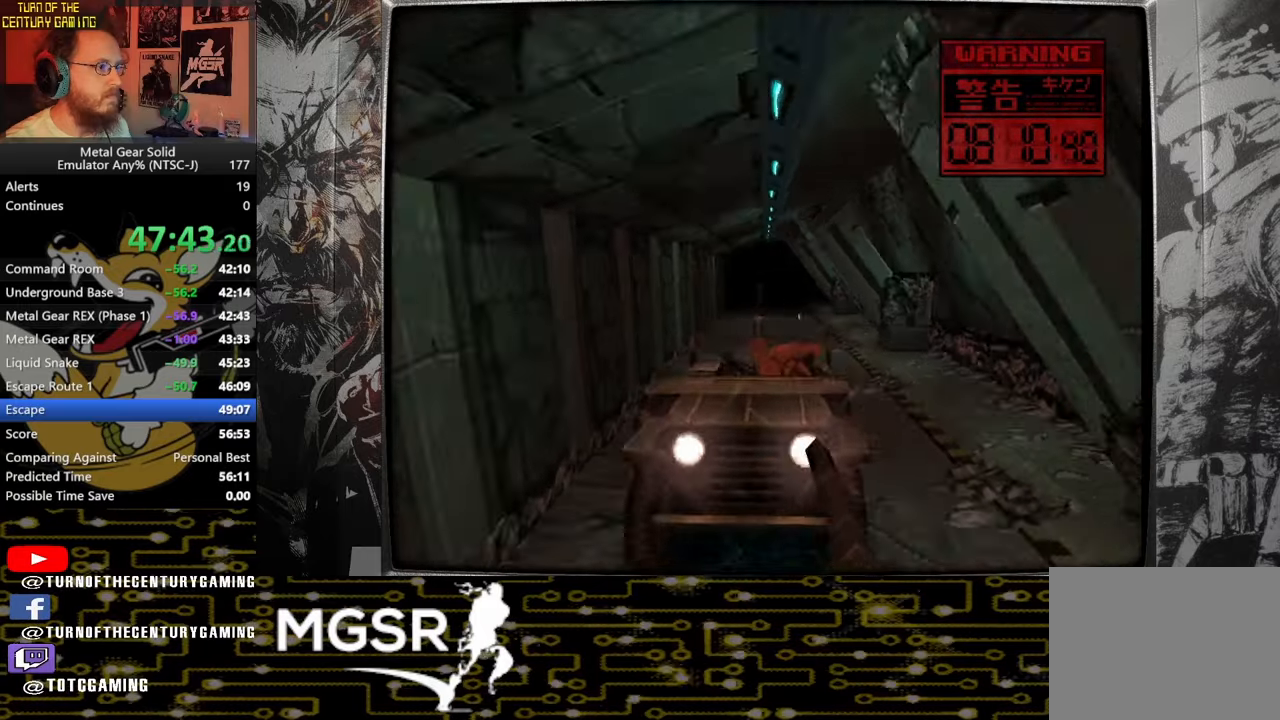
{"buttons": ["SQUARE", "TRIANGLE"], "left_stick": "center", "right_stick": "center", "events": []}
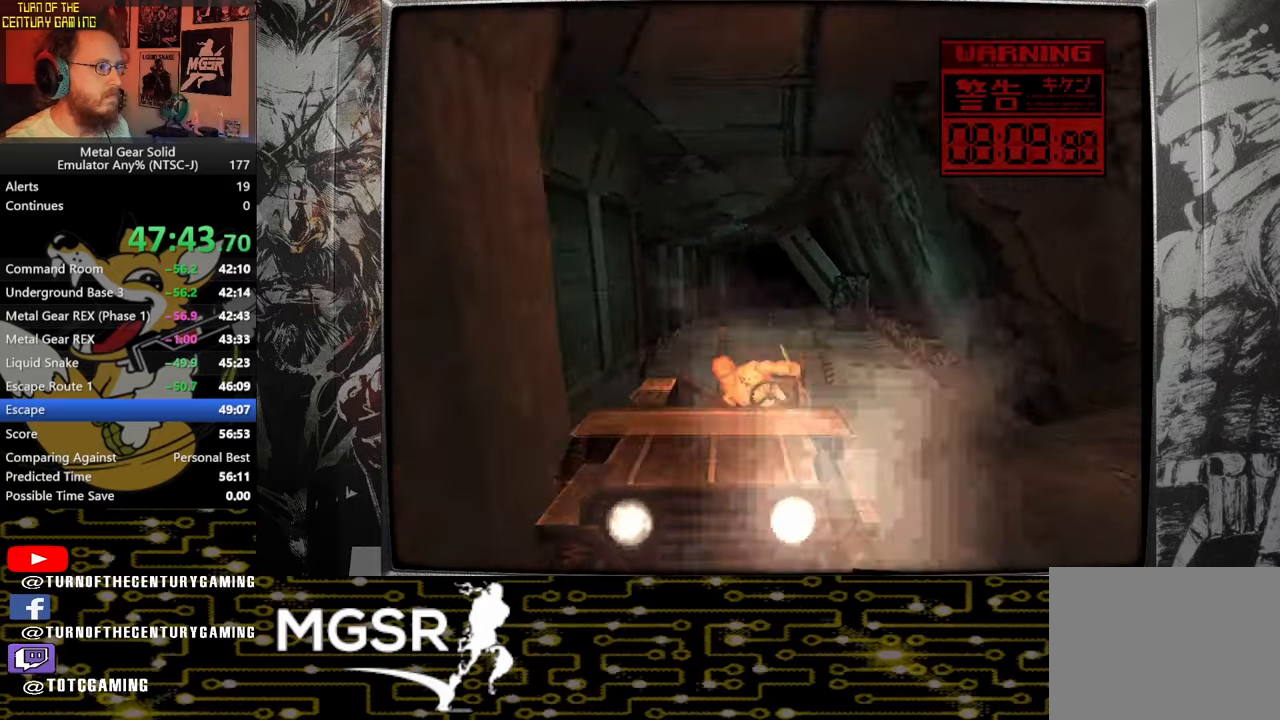
{"buttons": ["SQUARE", "TRIANGLE"], "left_stick": "center", "right_stick": "center", "events": []}
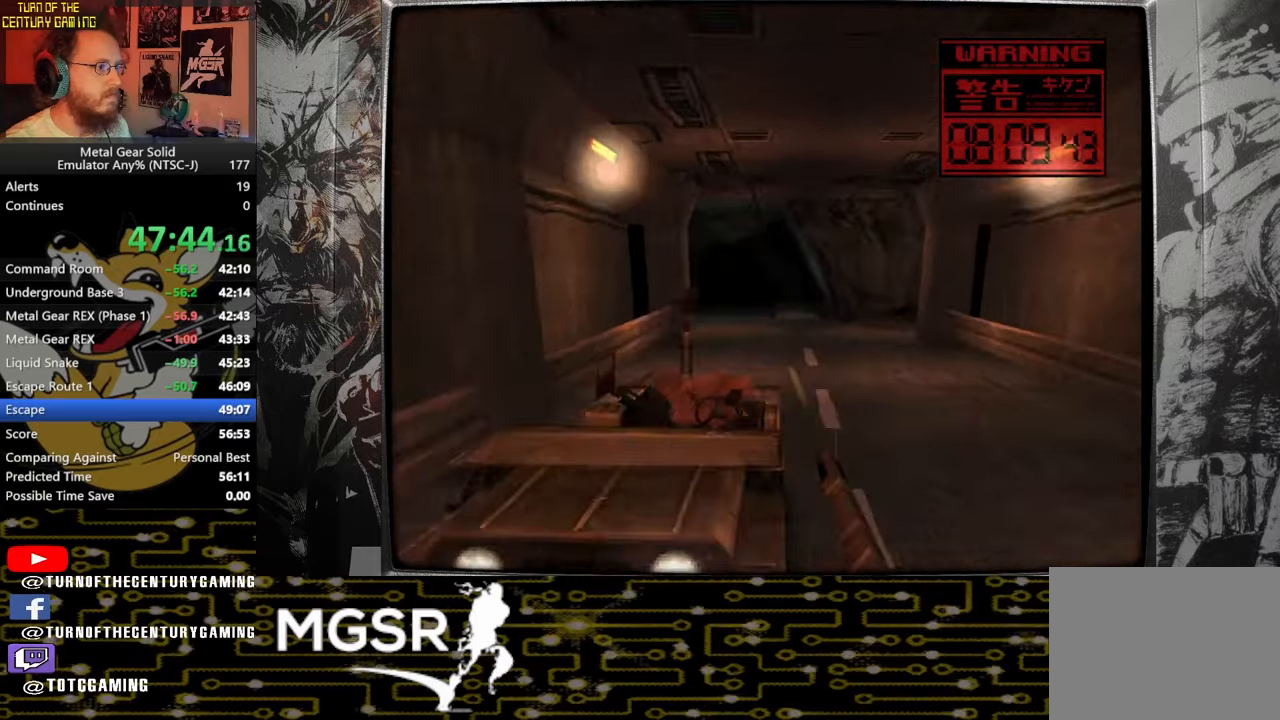
{"buttons": ["SQUARE", "TRIANGLE"], "left_stick": "center", "right_stick": "center", "events": []}
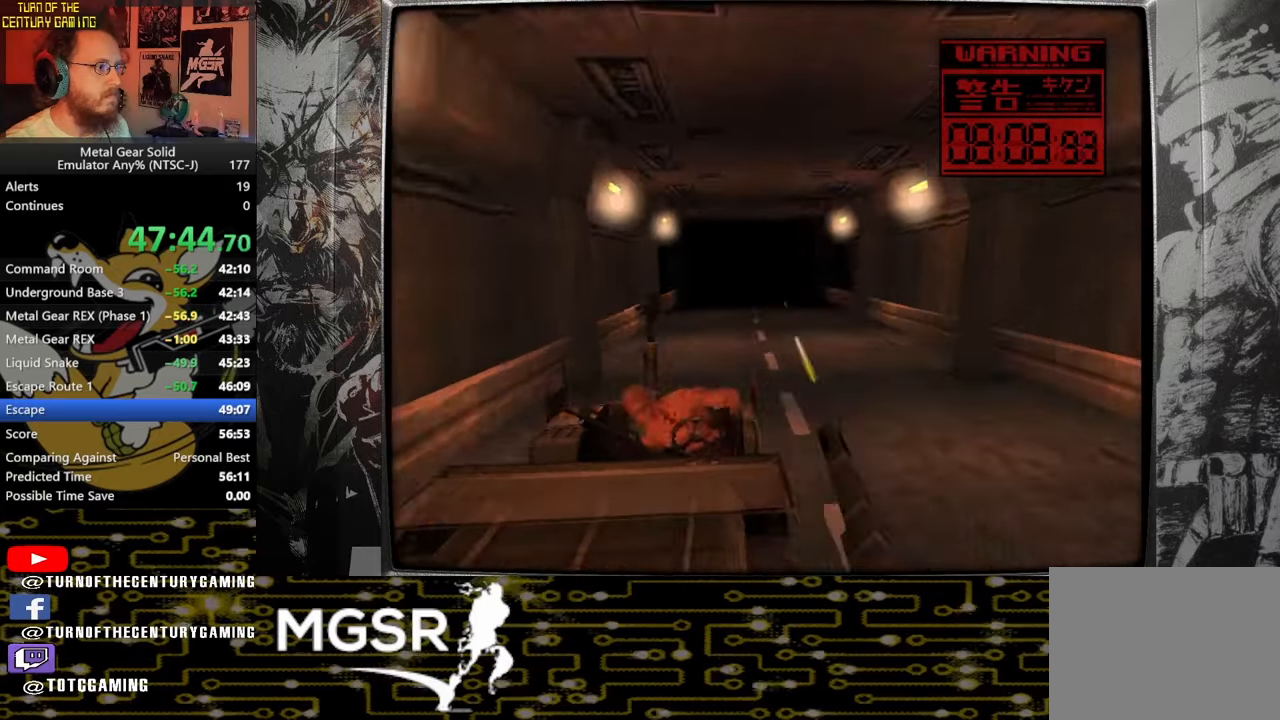
{"buttons": ["SQUARE", "TRIANGLE"], "left_stick": "center", "right_stick": "center", "events": []}
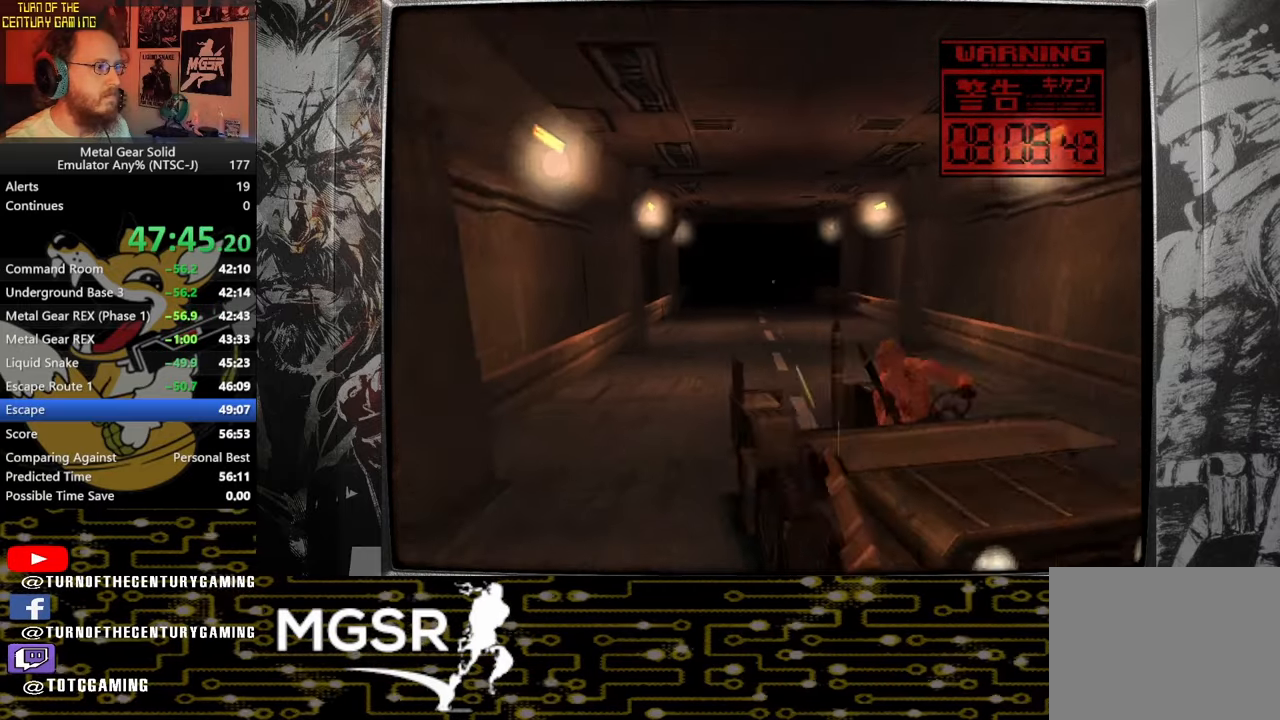
{"buttons": ["SQUARE", "TRIANGLE"], "left_stick": "right", "right_stick": "center", "events": [[17, "left_stick", "right"]]}
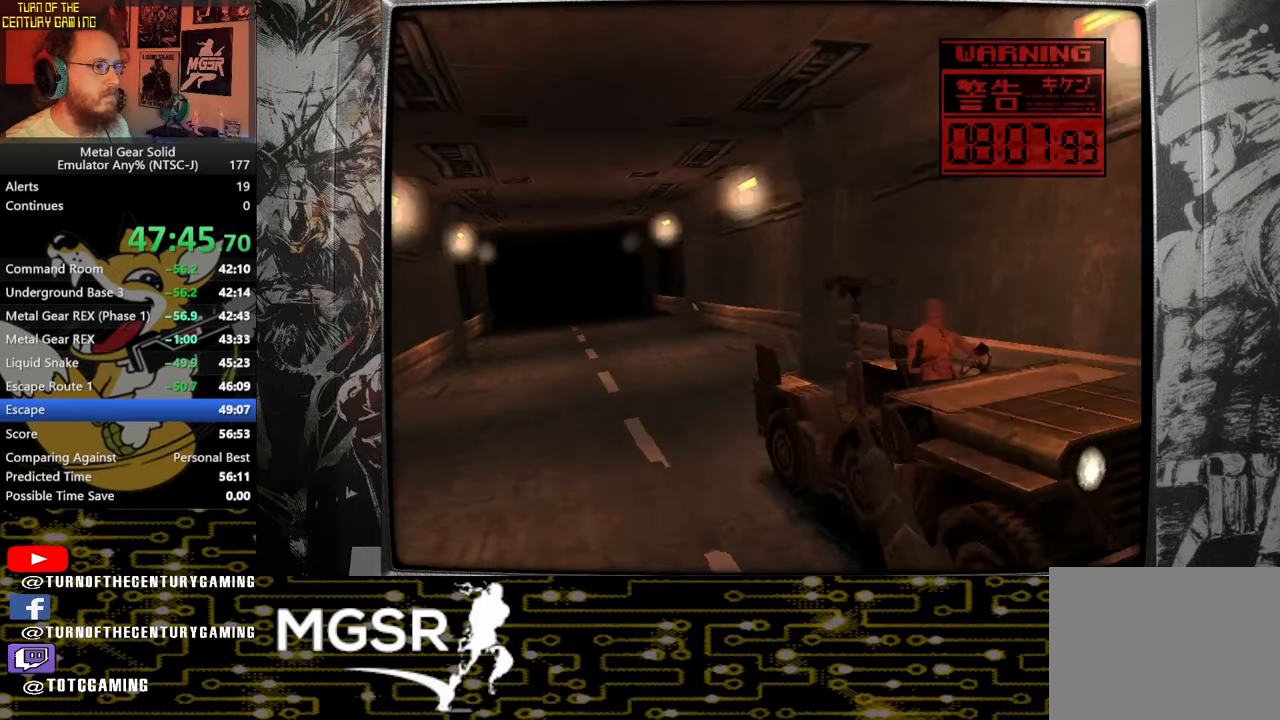
{"buttons": ["SQUARE", "TRIANGLE"], "left_stick": "left", "right_stick": "center", "events": [[67, "left_stick", "left"]]}
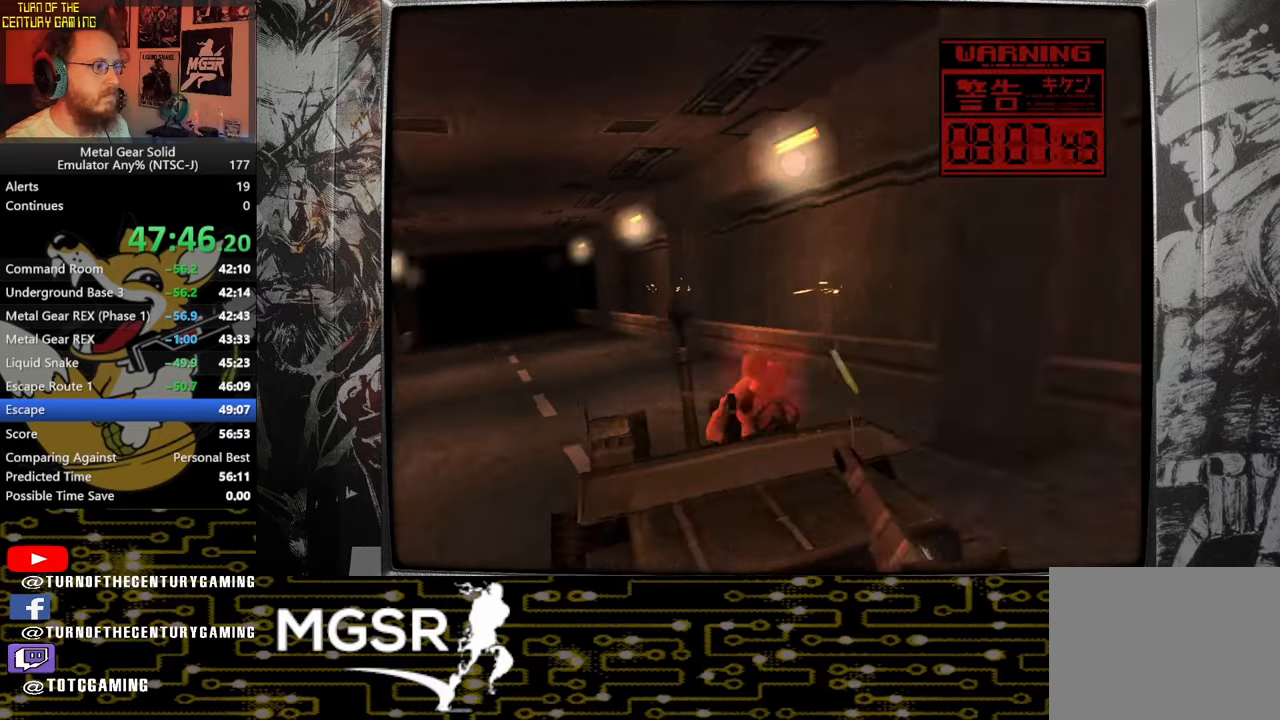
{"buttons": ["SQUARE", "TRIANGLE"], "left_stick": "center", "right_stick": "center", "events": [[167, "left_stick", "center"]]}
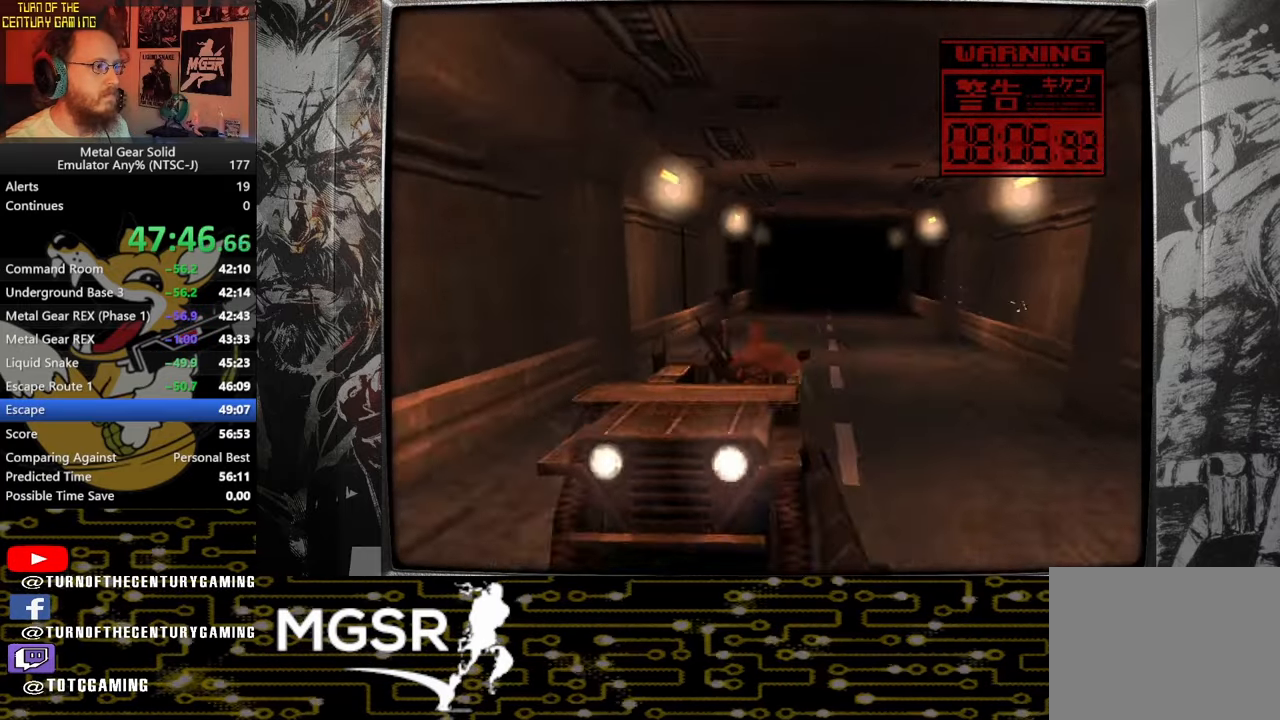
{"buttons": ["SQUARE", "TRIANGLE"], "left_stick": "right", "right_stick": "center", "events": [[267, "left_stick", "right"]]}
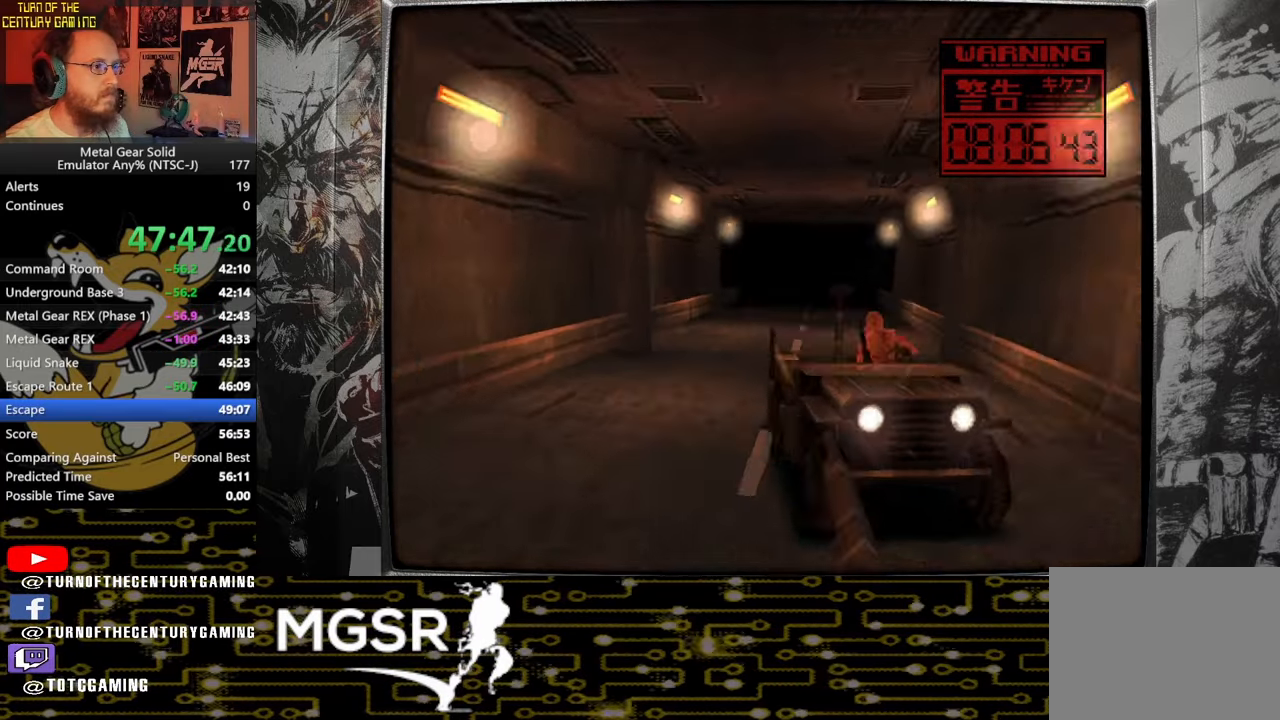
{"buttons": ["SQUARE", "TRIANGLE"], "left_stick": "left", "right_stick": "center", "events": [[133, "left_stick", "center"], [250, "left_stick", "left"]]}
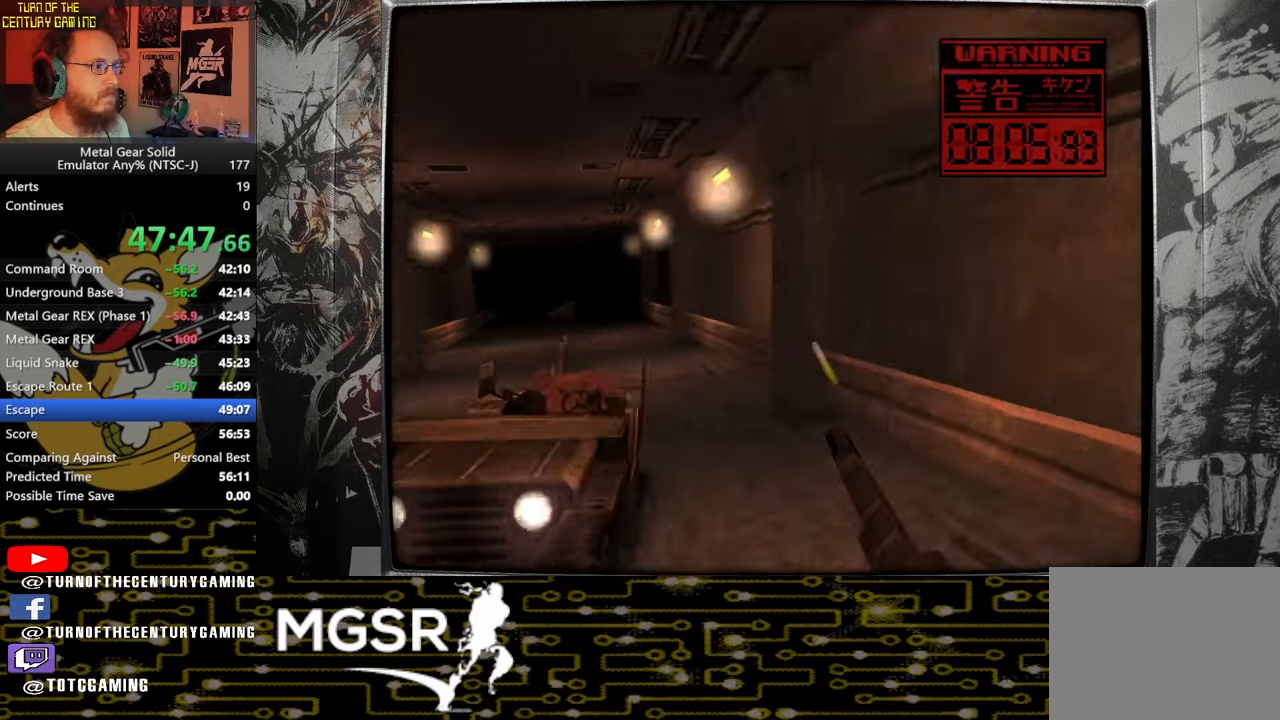
{"buttons": ["SQUARE", "TRIANGLE"], "left_stick": "center", "right_stick": "center", "events": [[300, "left_stick", "center"]]}